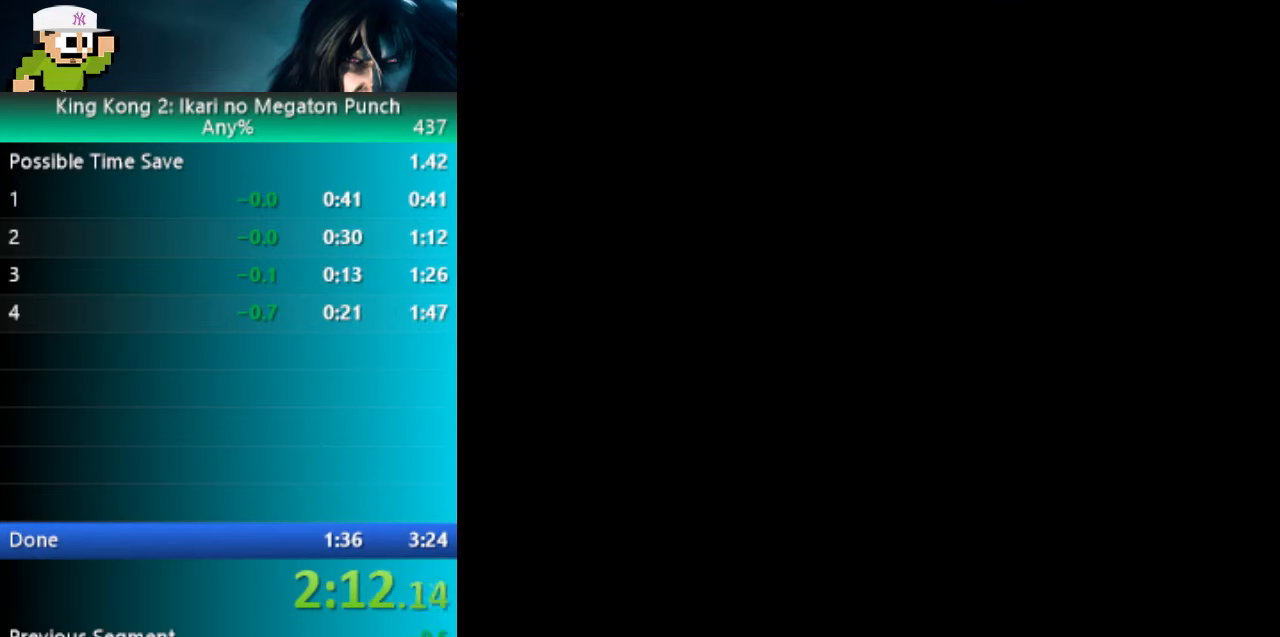
Gameplay with a controller (Nintendo layout); each line is a JSON object with the inputs held at the frame after it. "events" lists button and stick changes between this image and that frame as [ms after this image, input, new state], when the widget could be followed in between. Not read: B L3 R3.
{"buttons": ["DPAD_RIGHT"], "events": []}
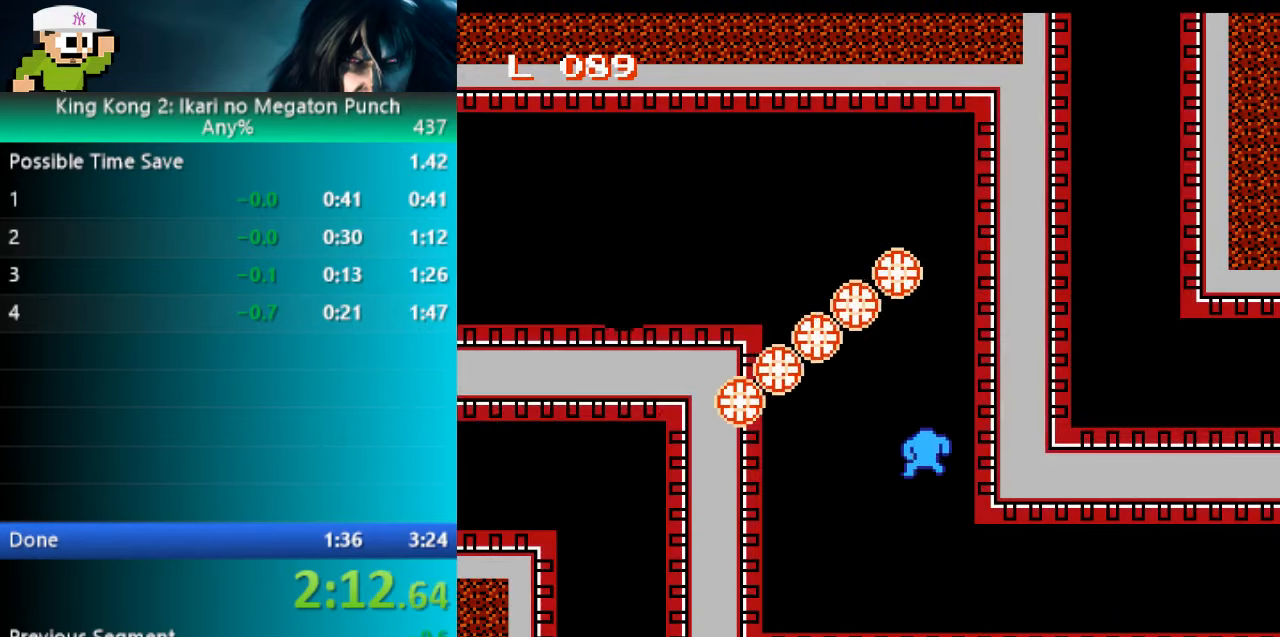
{"buttons": ["DPAD_DOWN", "DPAD_RIGHT"], "events": [[250, "A", "down"], [250, "DPAD_DOWN", "down"], [383, "A", "up"]]}
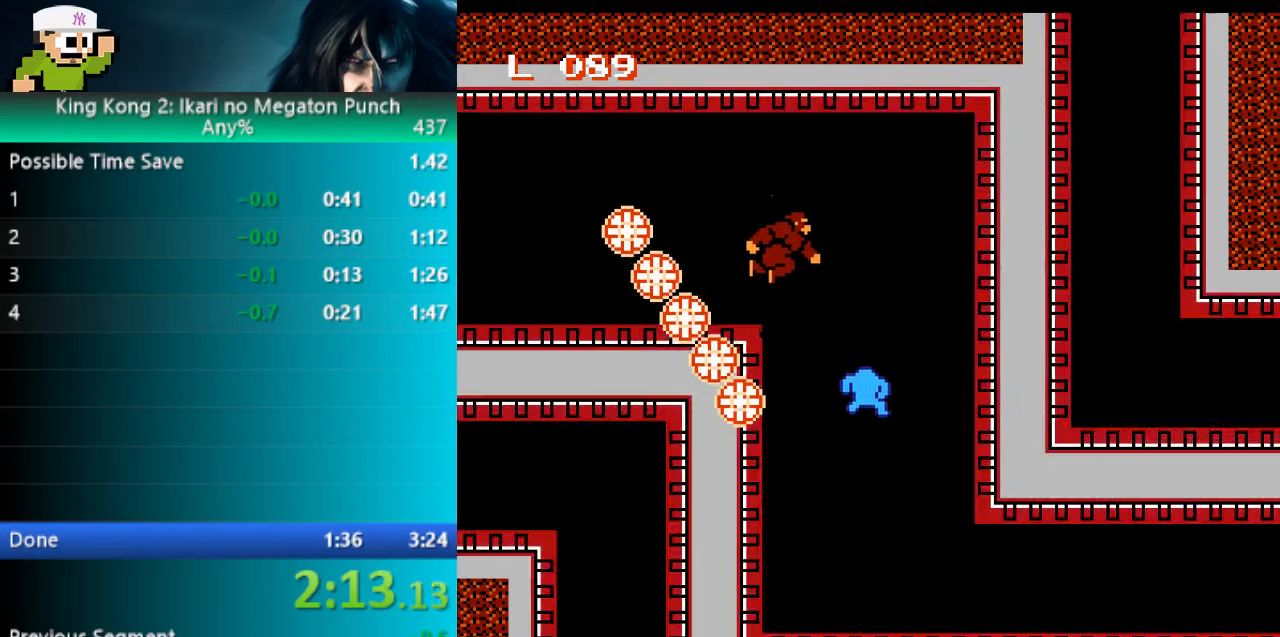
{"buttons": ["DPAD_DOWN", "DPAD_RIGHT"], "events": []}
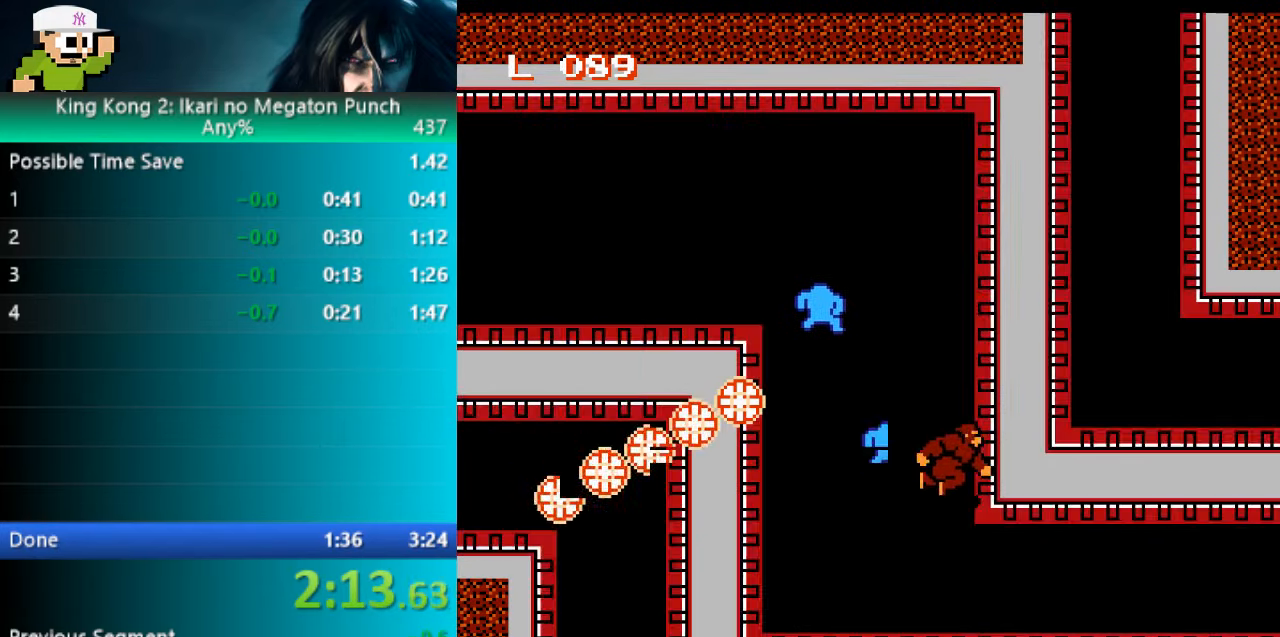
{"buttons": ["DPAD_RIGHT"], "events": [[350, "DPAD_DOWN", "up"]]}
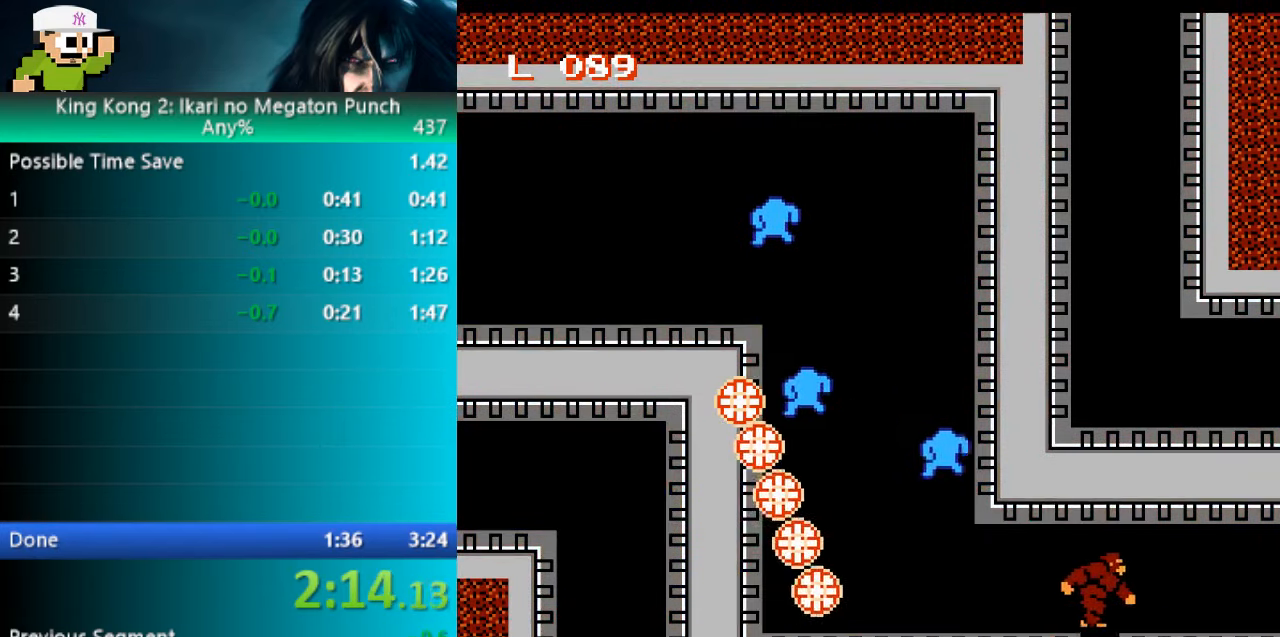
{"buttons": ["DPAD_RIGHT"], "events": []}
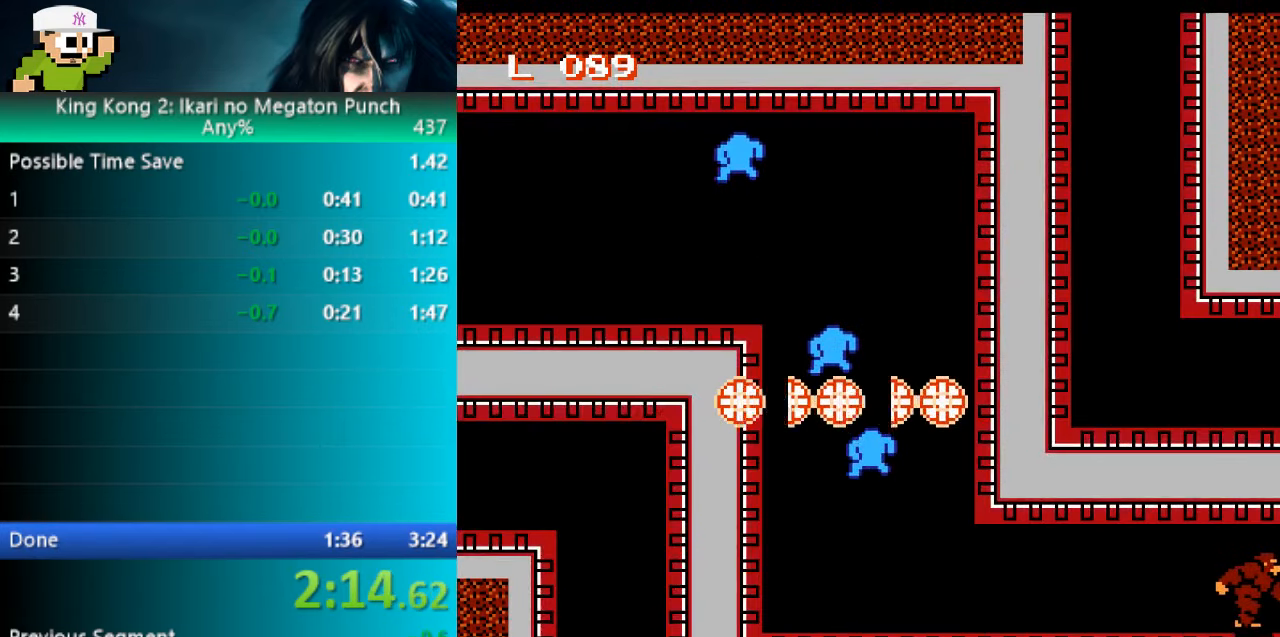
{"buttons": ["DPAD_RIGHT"], "events": []}
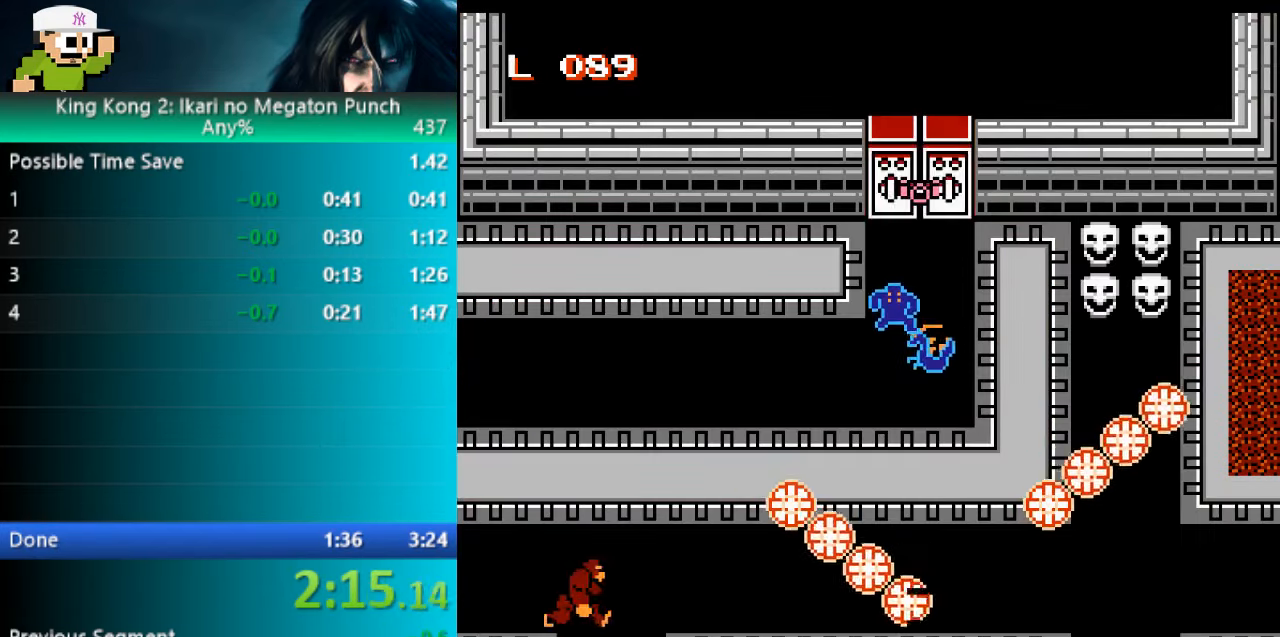
{"buttons": ["DPAD_RIGHT"], "events": []}
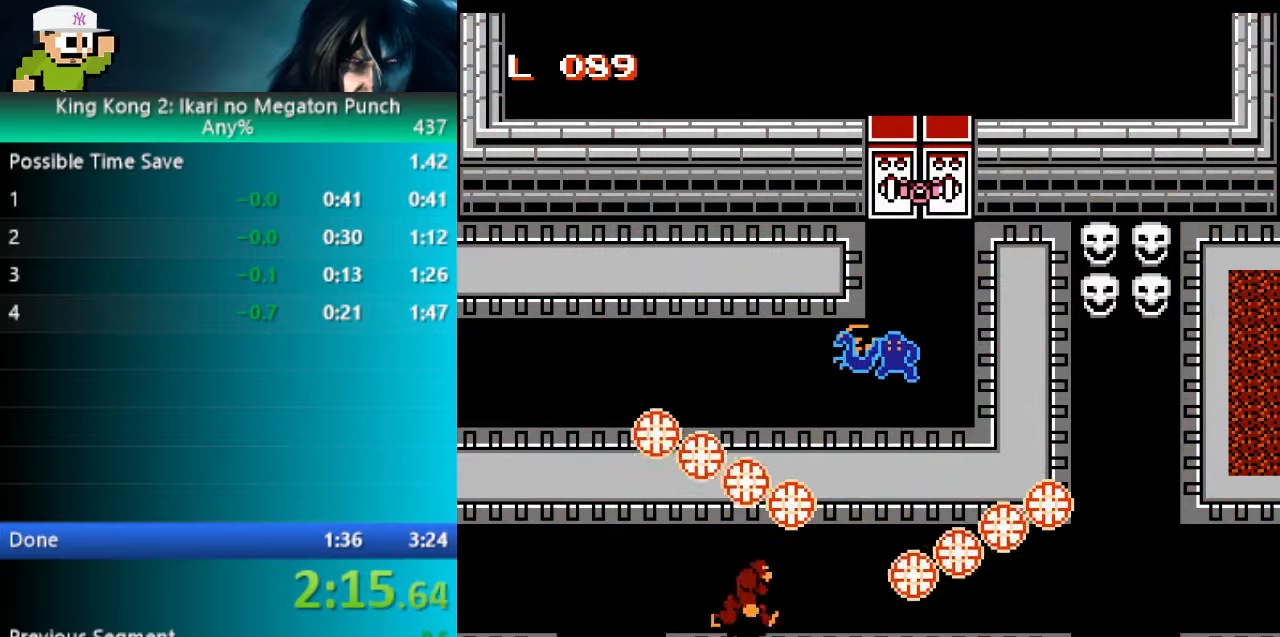
{"buttons": ["DPAD_RIGHT"], "events": [[117, "A", "down"], [217, "A", "up"]]}
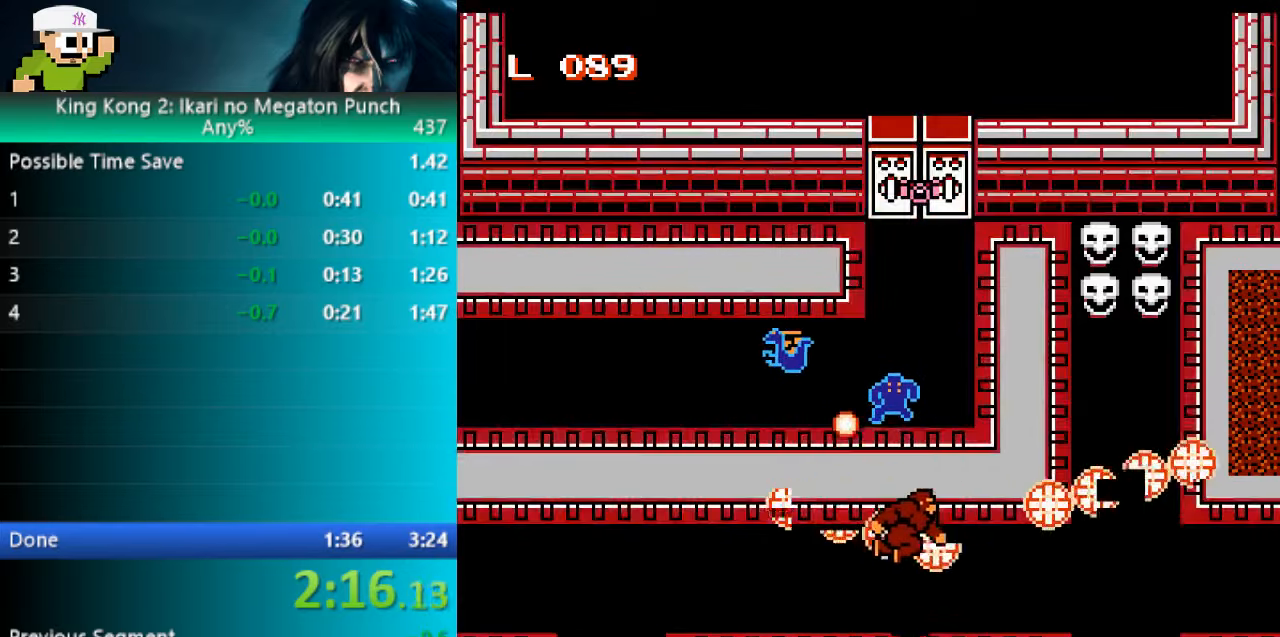
{"buttons": ["DPAD_RIGHT"], "events": []}
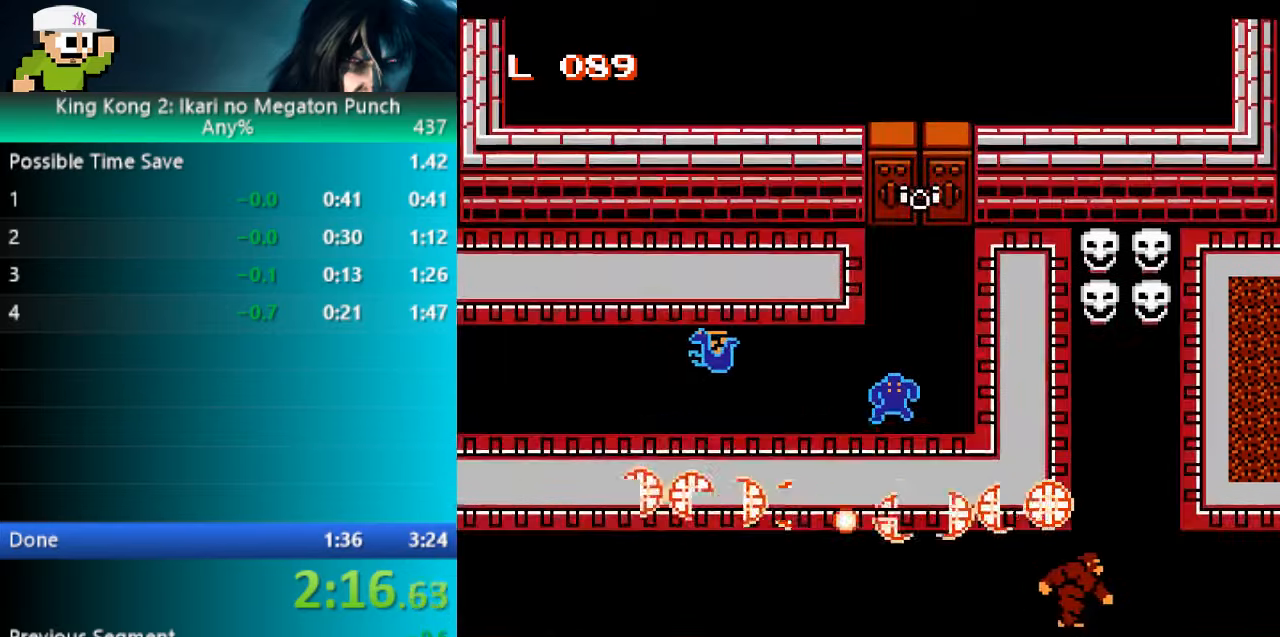
{"buttons": ["DPAD_UP"], "events": [[84, "DPAD_UP", "down"], [134, "DPAD_RIGHT", "up"], [267, "A", "down"], [500, "A", "up"]]}
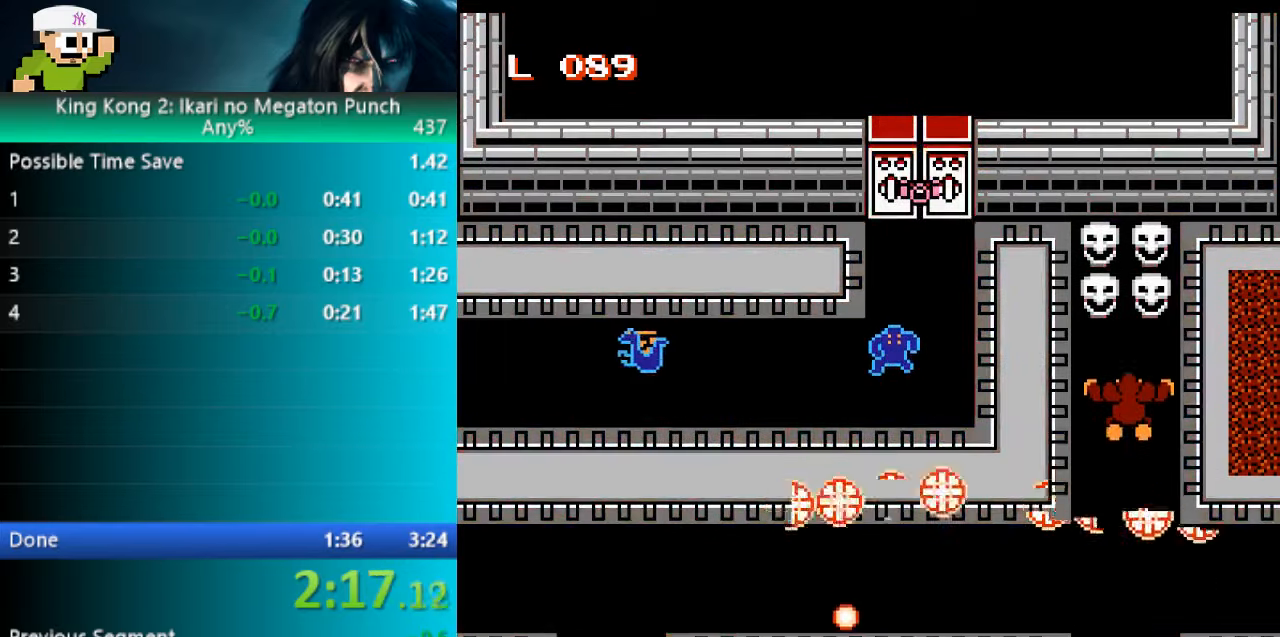
{"buttons": ["DPAD_UP"], "events": []}
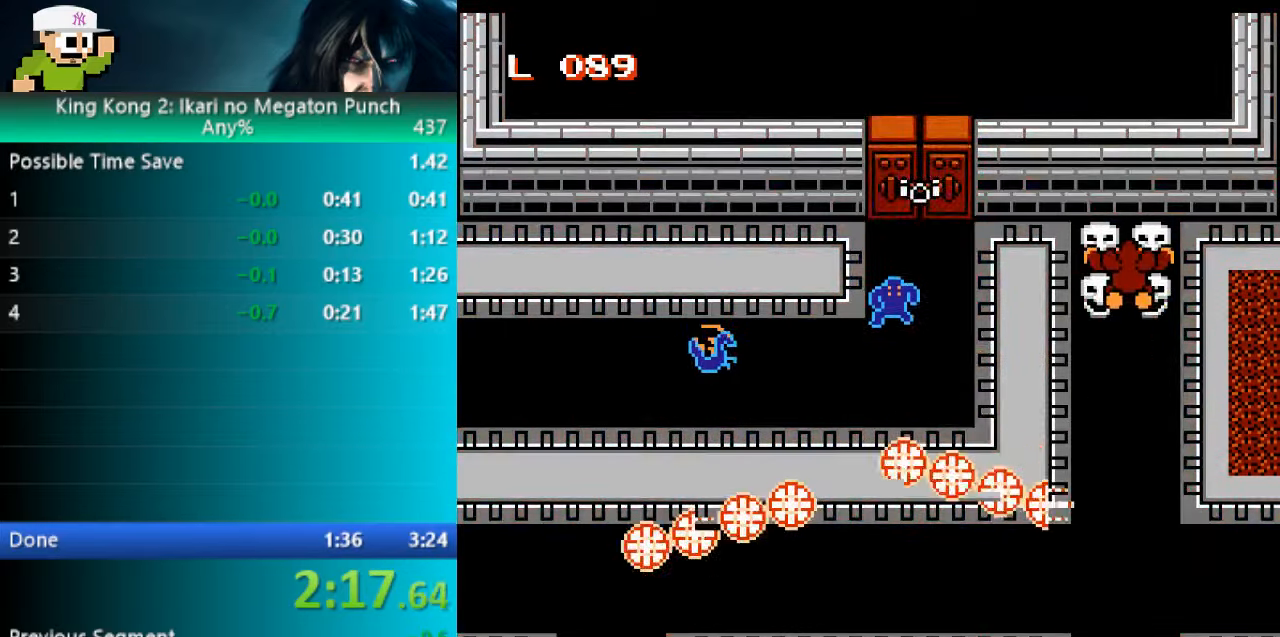
{"buttons": ["DPAD_RIGHT"], "events": [[367, "DPAD_RIGHT", "down"], [384, "DPAD_UP", "up"]]}
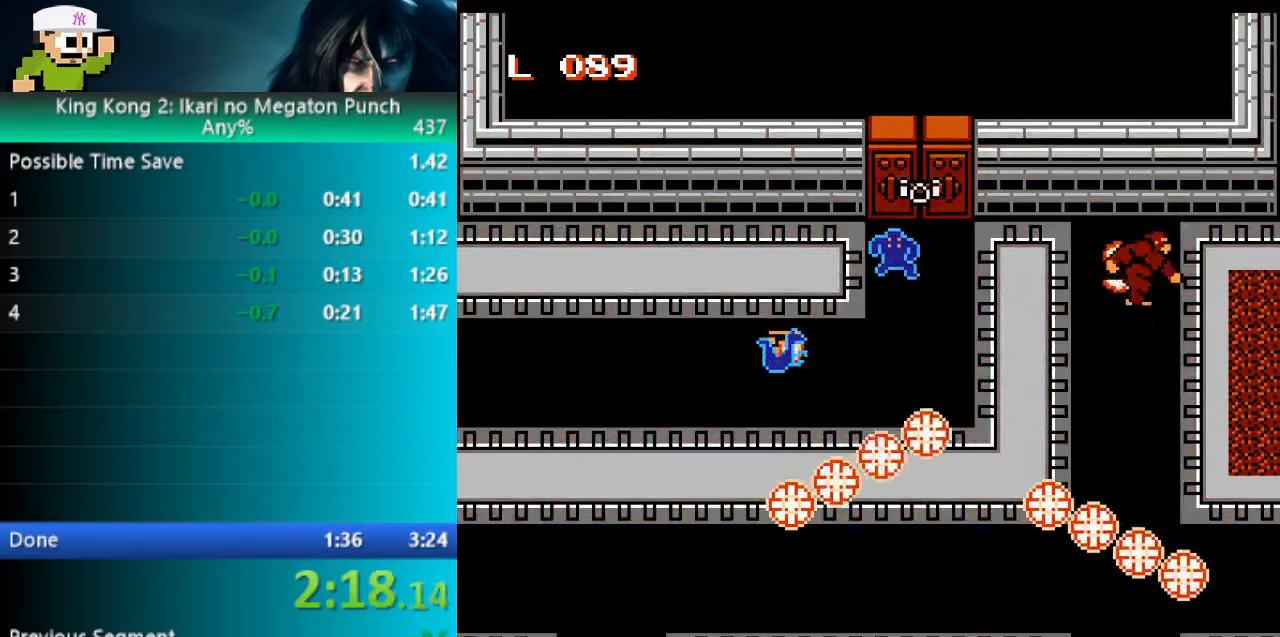
{"buttons": ["DPAD_UP"], "events": [[100, "DPAD_RIGHT", "up"], [100, "DPAD_UP", "down"], [134, "DPAD_LEFT", "down"], [500, "DPAD_LEFT", "up"]]}
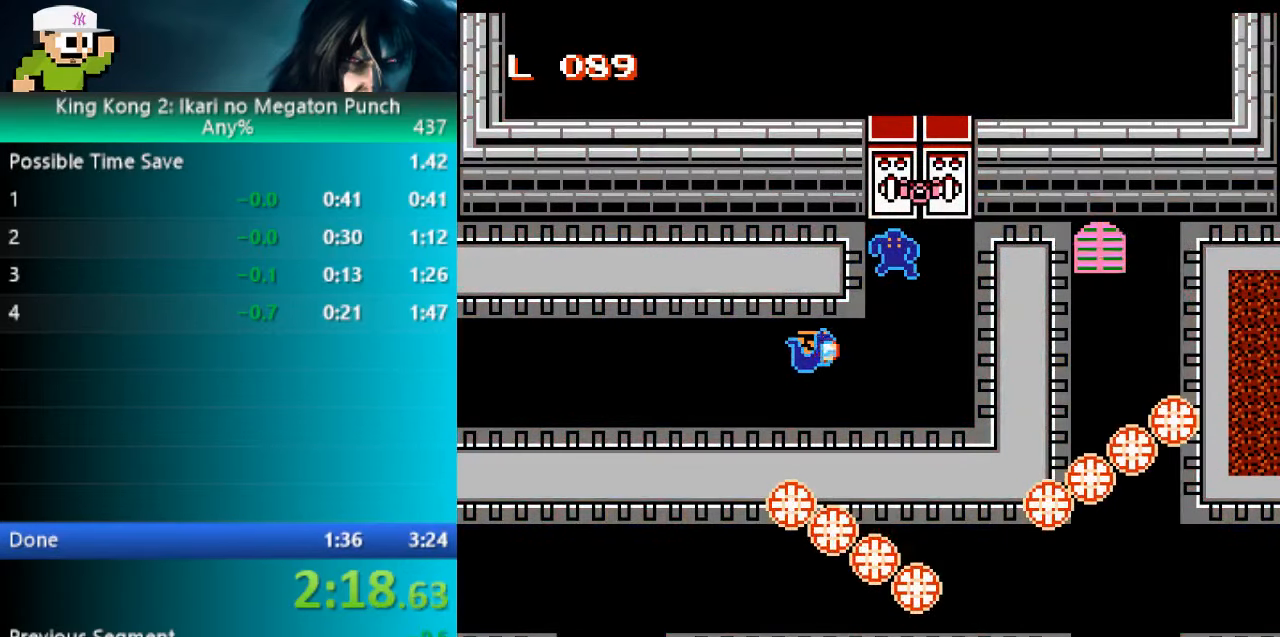
{"buttons": ["DPAD_UP", "DPAD_RIGHT"], "events": [[17, "DPAD_RIGHT", "down"]]}
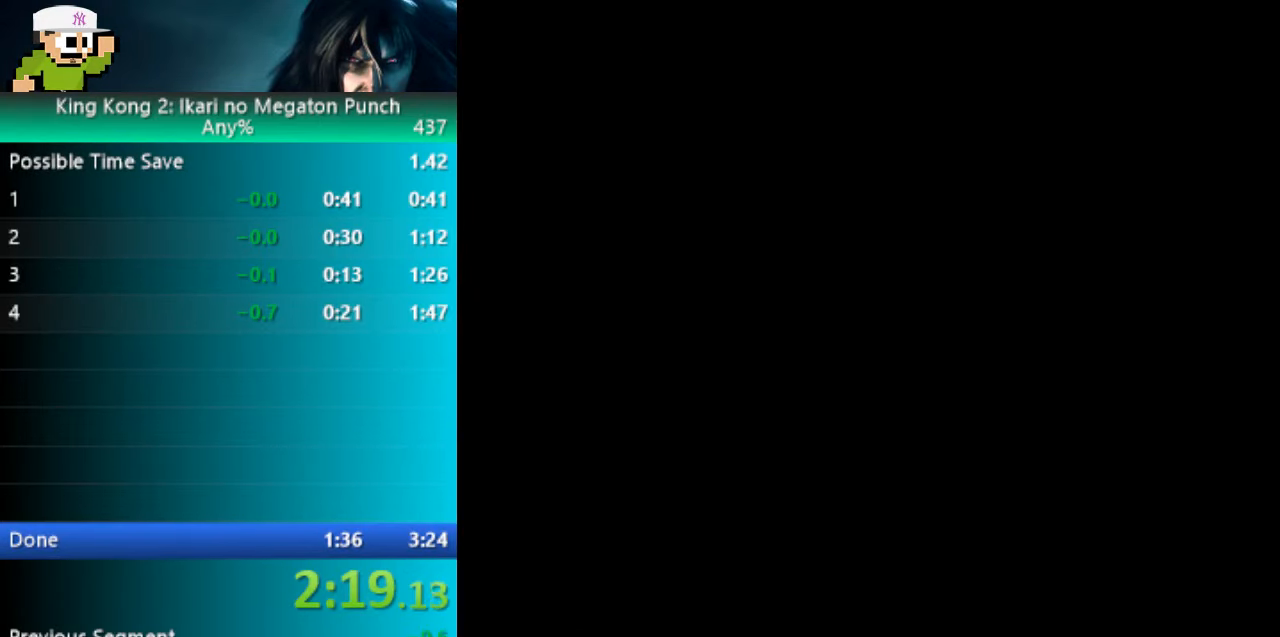
{"buttons": ["DPAD_UP"], "events": [[484, "DPAD_RIGHT", "up"]]}
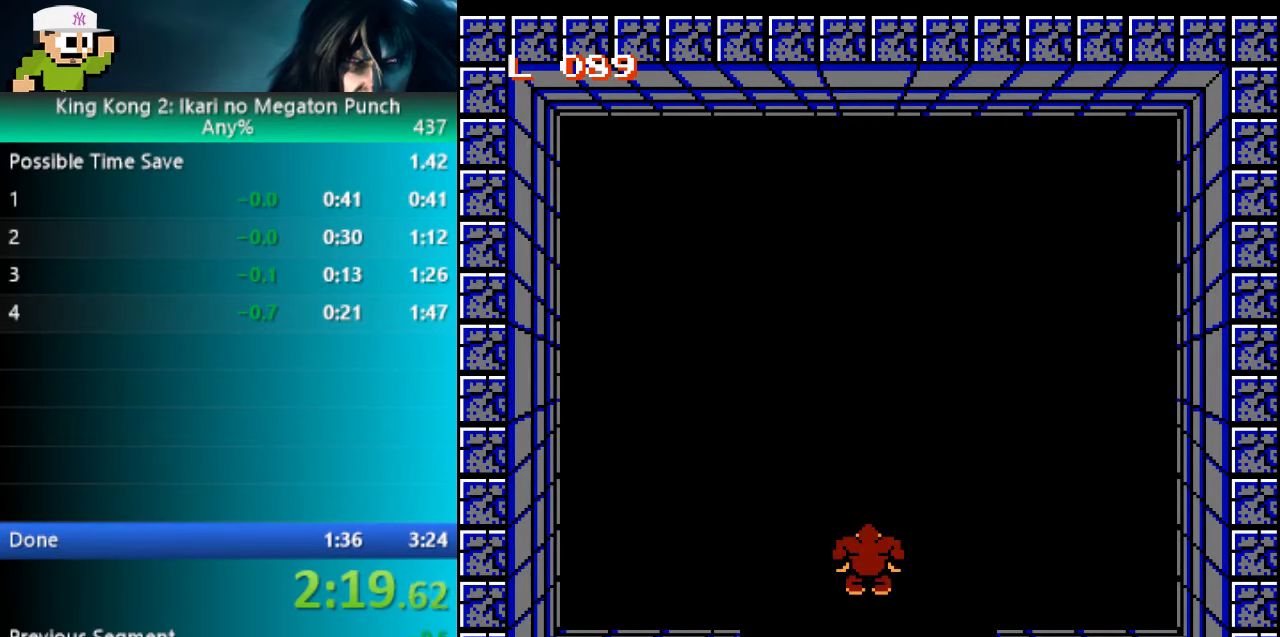
{"buttons": ["DPAD_UP"], "events": []}
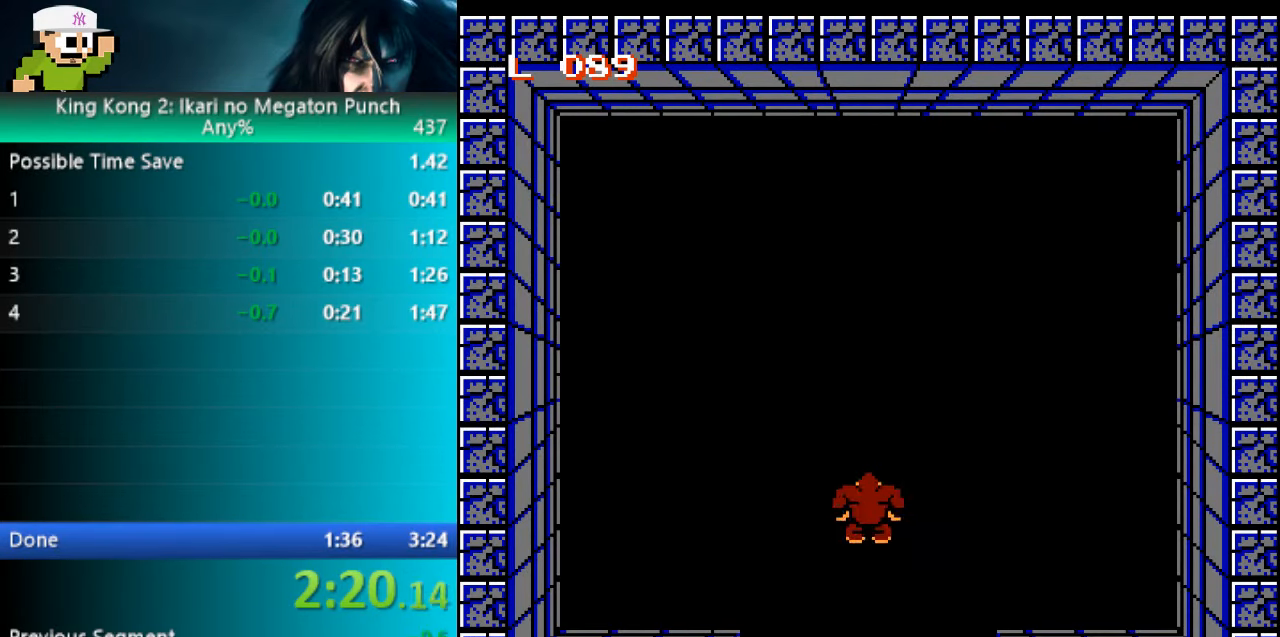
{"buttons": ["DPAD_DOWN"], "events": [[67, "DPAD_RIGHT", "down"], [84, "DPAD_UP", "up"], [117, "DPAD_DOWN", "down"], [150, "DPAD_RIGHT", "up"]]}
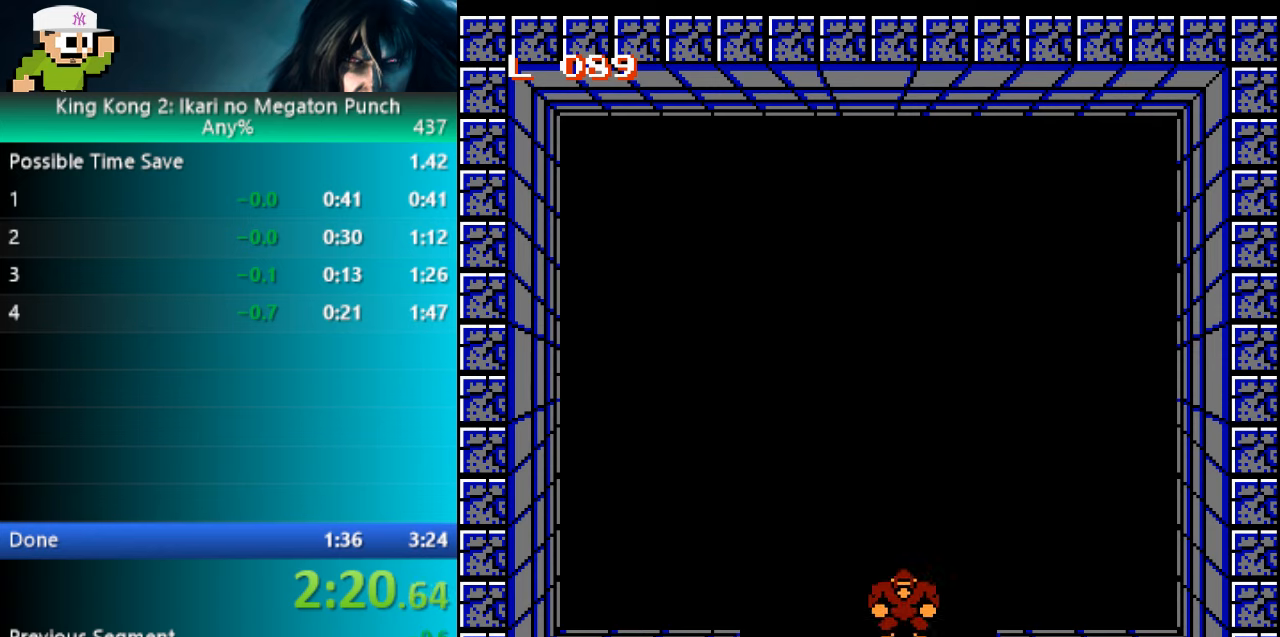
{"buttons": ["DPAD_DOWN", "DPAD_RIGHT"], "events": [[100, "DPAD_RIGHT", "down"]]}
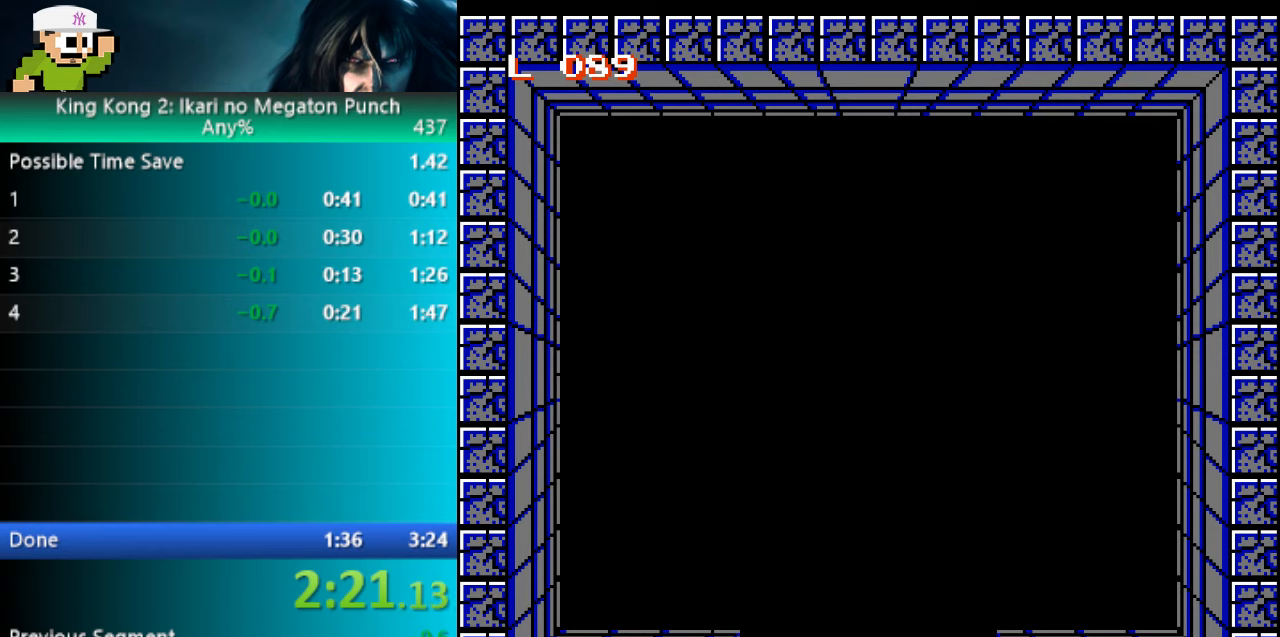
{"buttons": ["DPAD_DOWN", "DPAD_RIGHT"], "events": []}
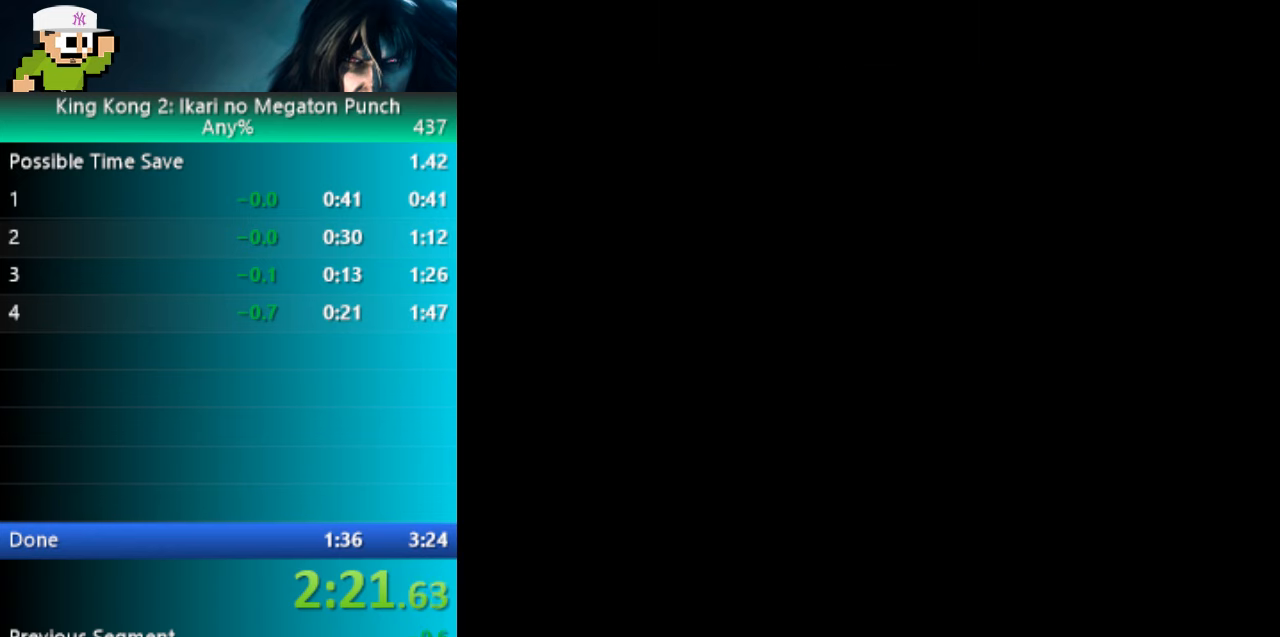
{"buttons": ["DPAD_DOWN", "DPAD_RIGHT"], "events": []}
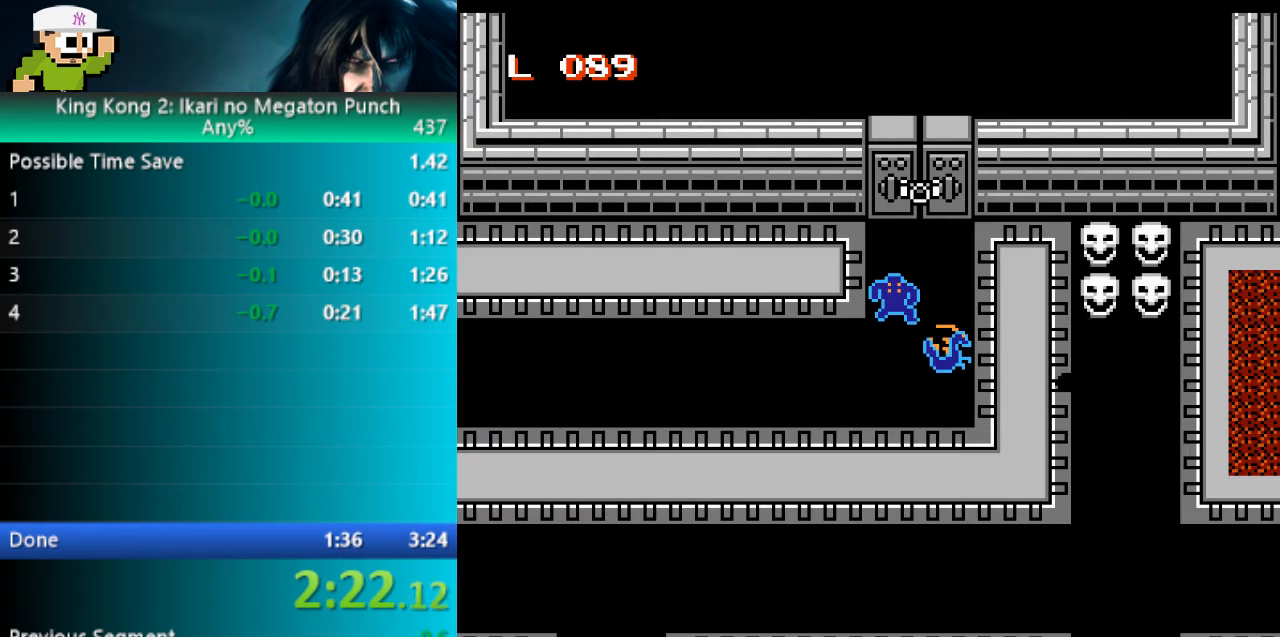
{"buttons": ["DPAD_DOWN", "DPAD_RIGHT"], "events": []}
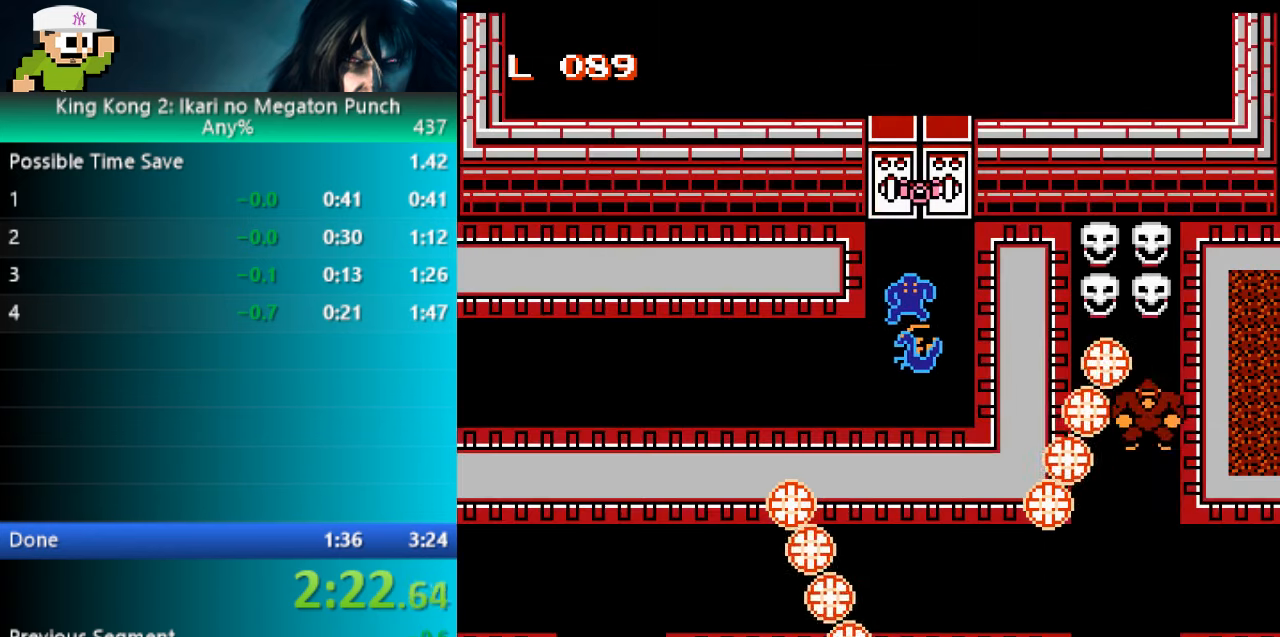
{"buttons": ["DPAD_RIGHT"], "events": [[266, "DPAD_DOWN", "up"]]}
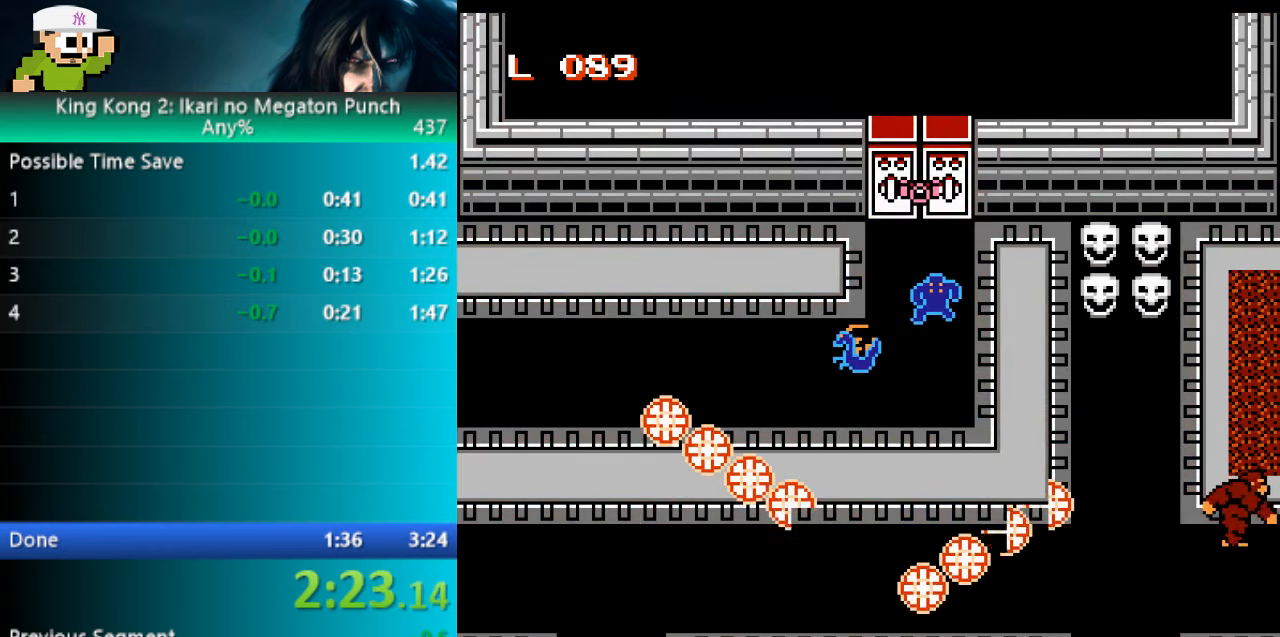
{"buttons": ["DPAD_UP", "DPAD_RIGHT"], "events": [[483, "DPAD_UP", "down"]]}
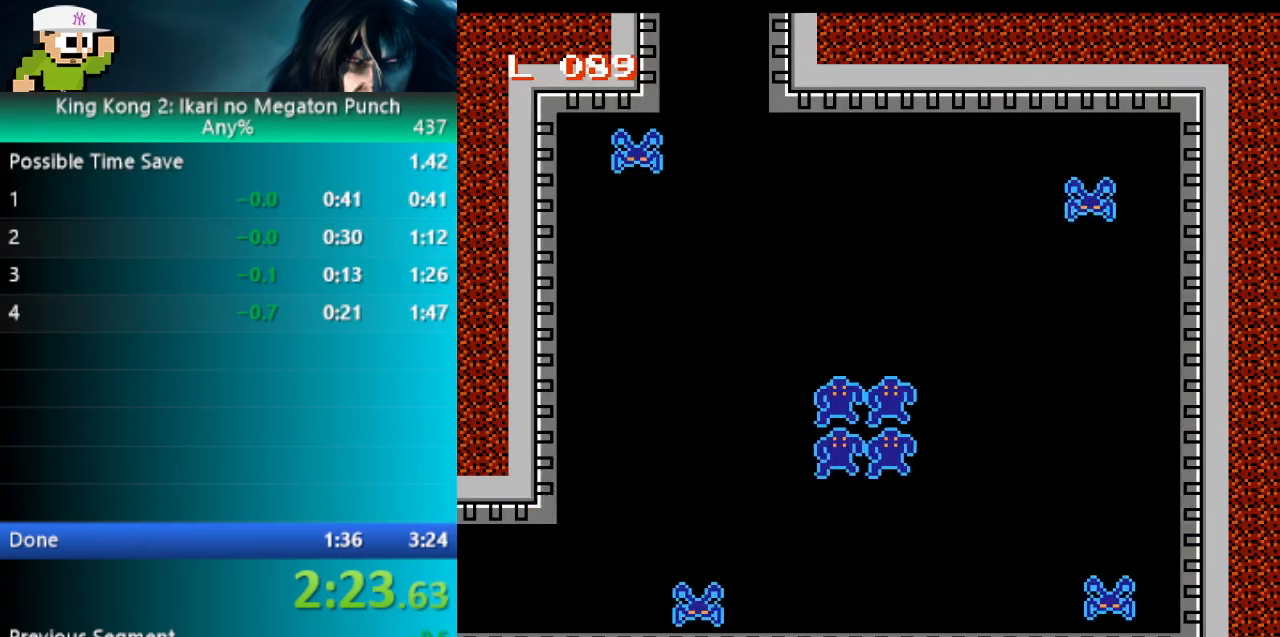
{"buttons": ["DPAD_UP"], "events": [[150, "DPAD_RIGHT", "up"]]}
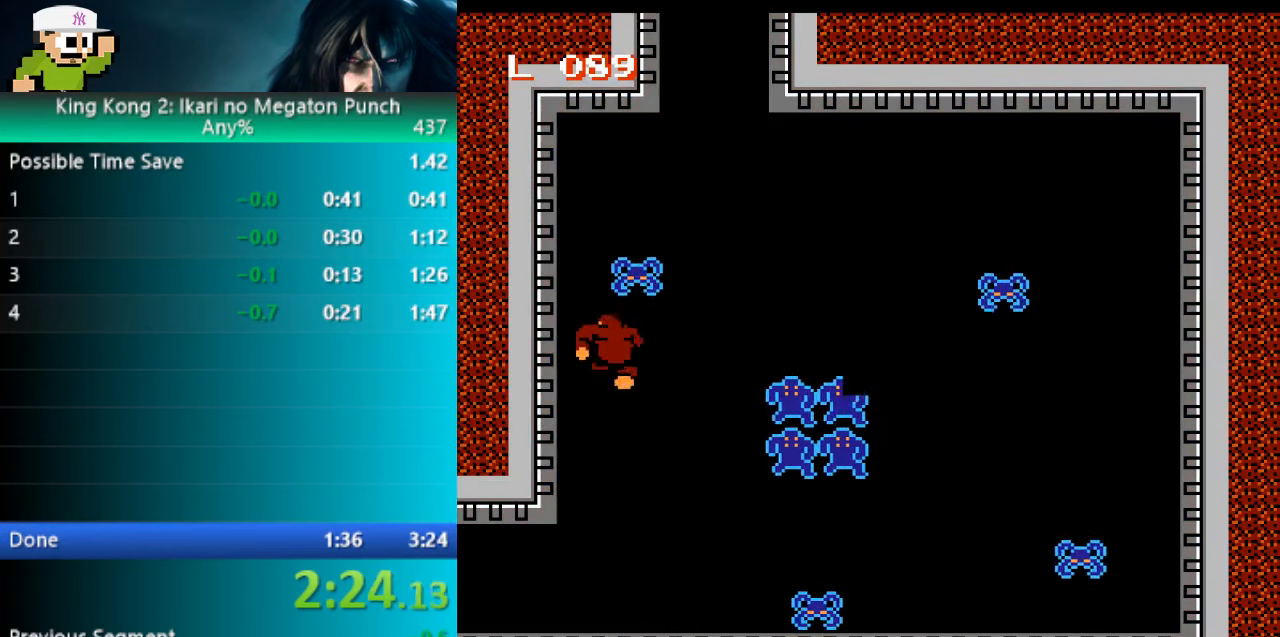
{"buttons": ["DPAD_UP", "DPAD_RIGHT"], "events": [[383, "DPAD_RIGHT", "down"]]}
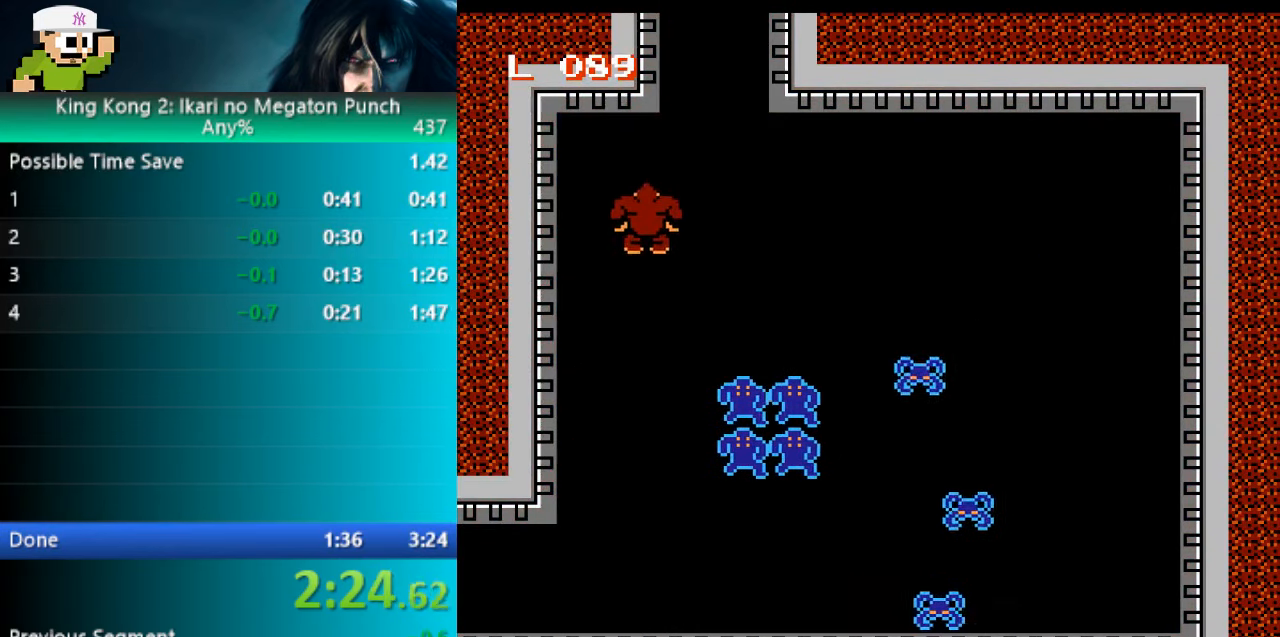
{"buttons": ["DPAD_UP"], "events": [[200, "DPAD_RIGHT", "up"]]}
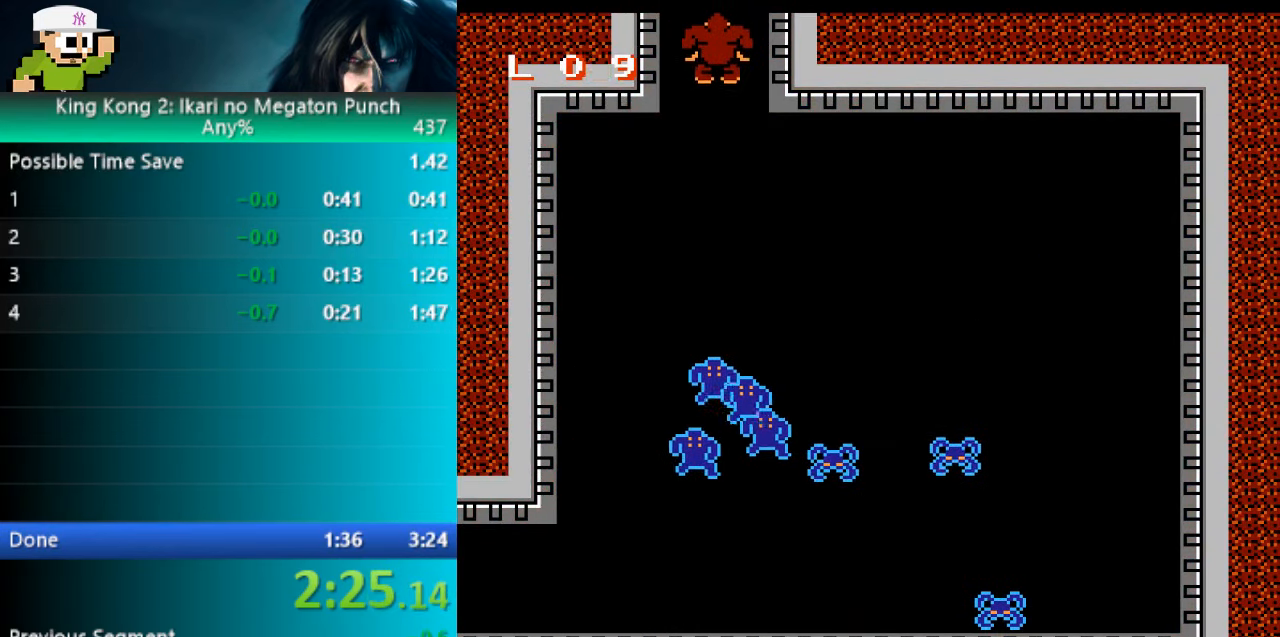
{"buttons": ["DPAD_UP"], "events": []}
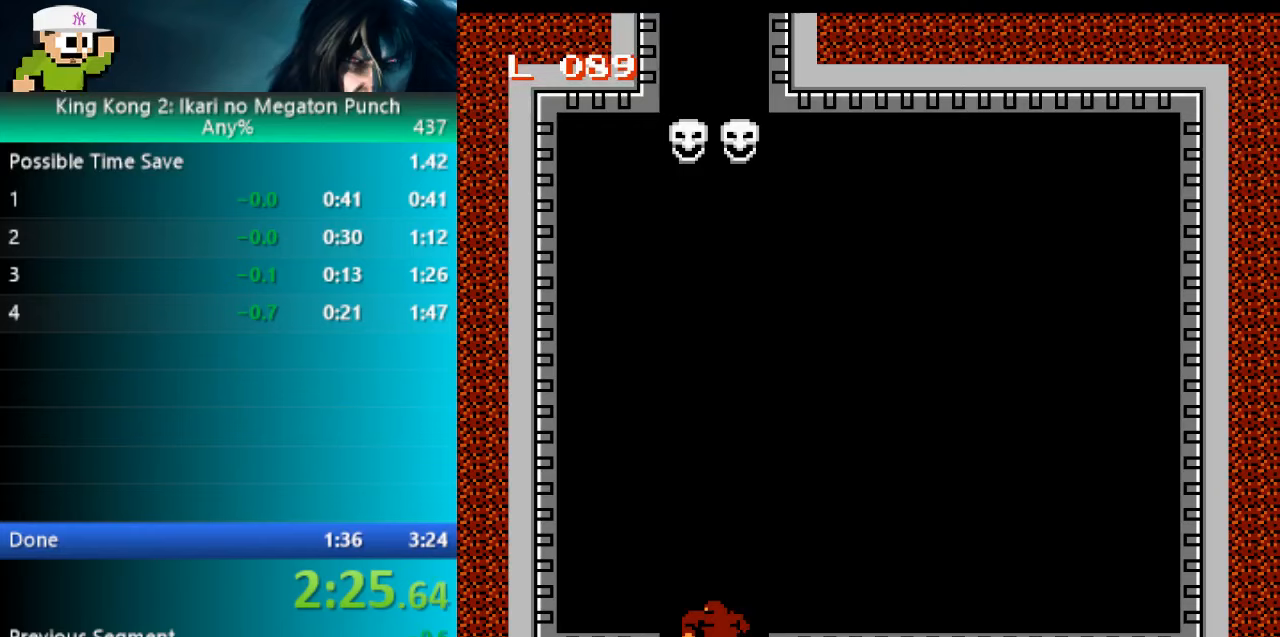
{"buttons": ["DPAD_UP"], "events": []}